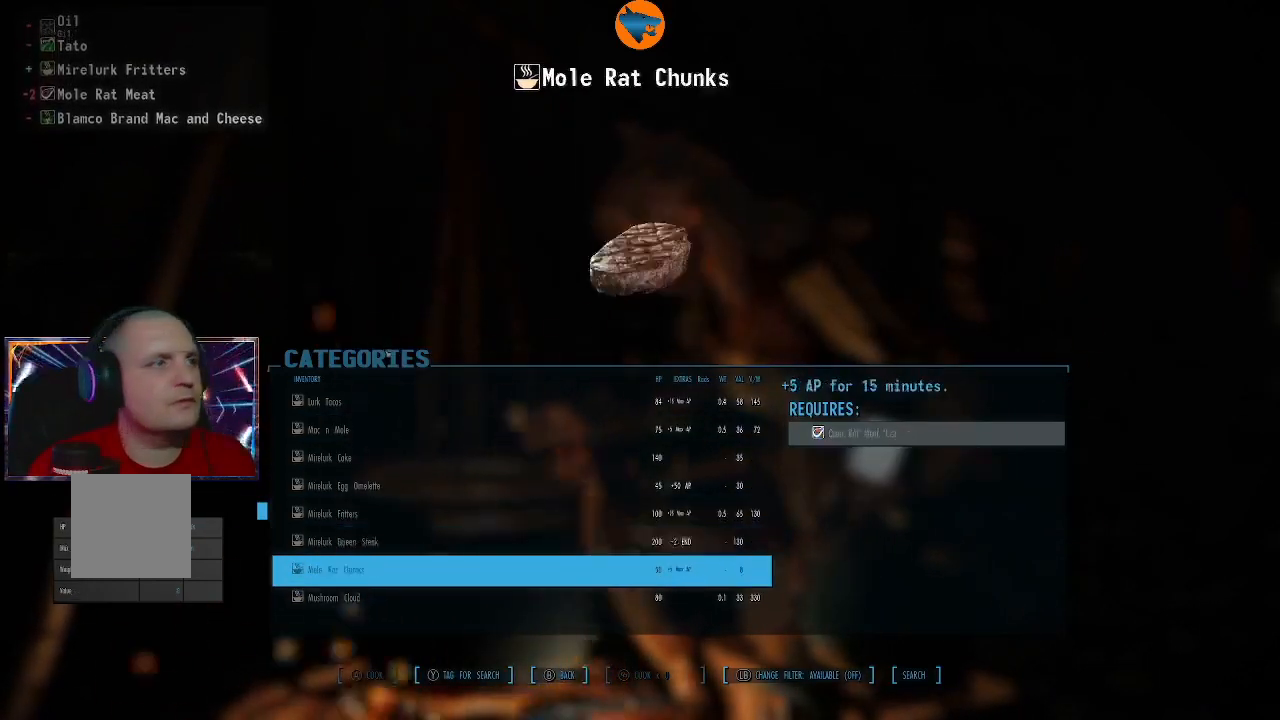
Gameplay with a controller (Xbox layout); each line is a JSON object with the inputs held at the frame after it. "events" lists button and stick changes between this image and that frame as [ms after this image, input, new state], when the widget could be followed in between.
{"buttons": ["DPAD_DOWN"], "left_stick": "center", "right_stick": "center", "events": []}
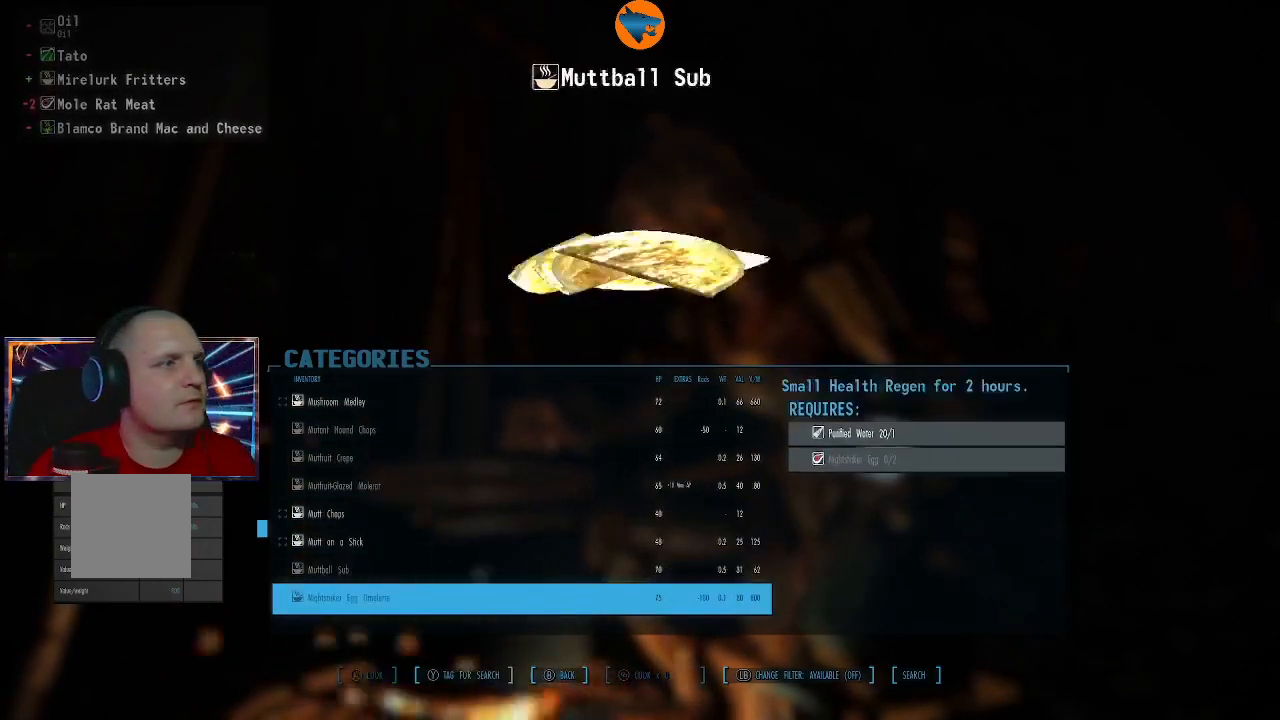
{"buttons": ["DPAD_UP"], "left_stick": "center", "right_stick": "center", "events": [[67, "DPAD_DOWN", "up"], [233, "DPAD_UP", "down"]]}
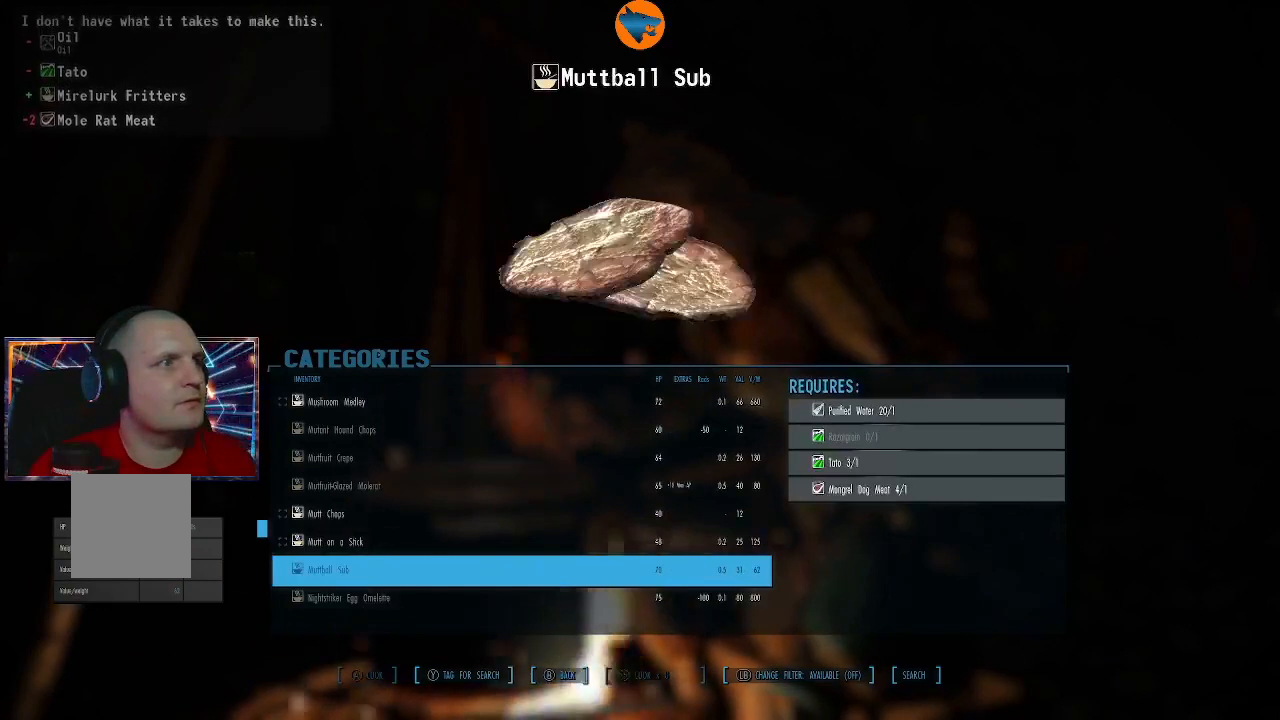
{"buttons": [], "left_stick": "center", "right_stick": "center", "events": [[333, "DPAD_UP", "up"]]}
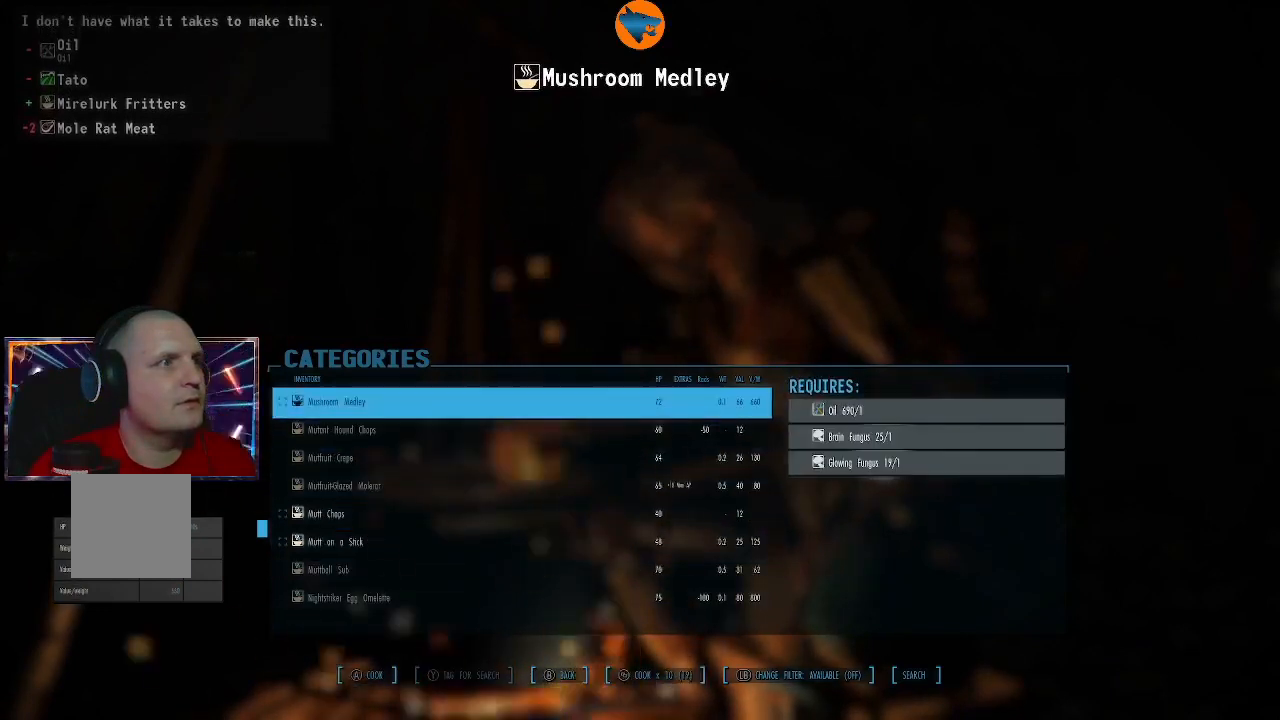
{"buttons": ["A"], "left_stick": "center", "right_stick": "center", "events": [[233, "A", "down"], [367, "A", "up"], [467, "A", "down"]]}
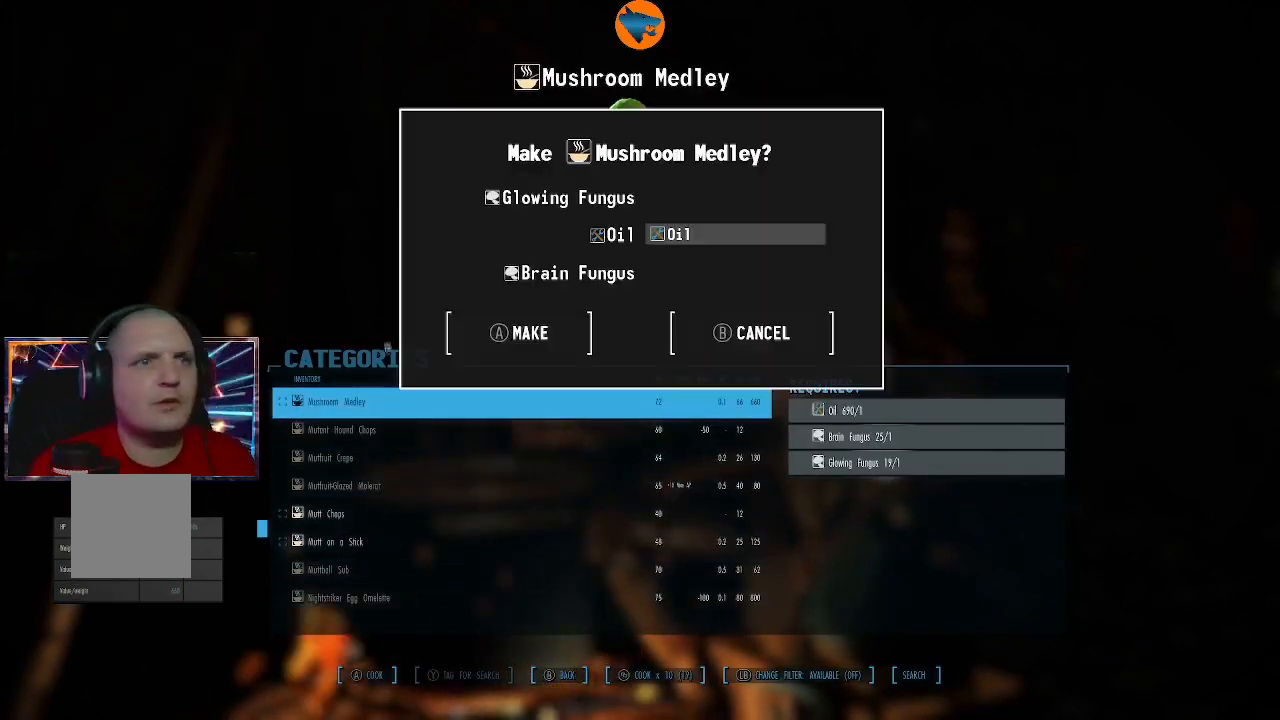
{"buttons": [], "left_stick": "center", "right_stick": "center", "events": [[67, "A", "up"], [300, "A", "down"], [400, "A", "up"]]}
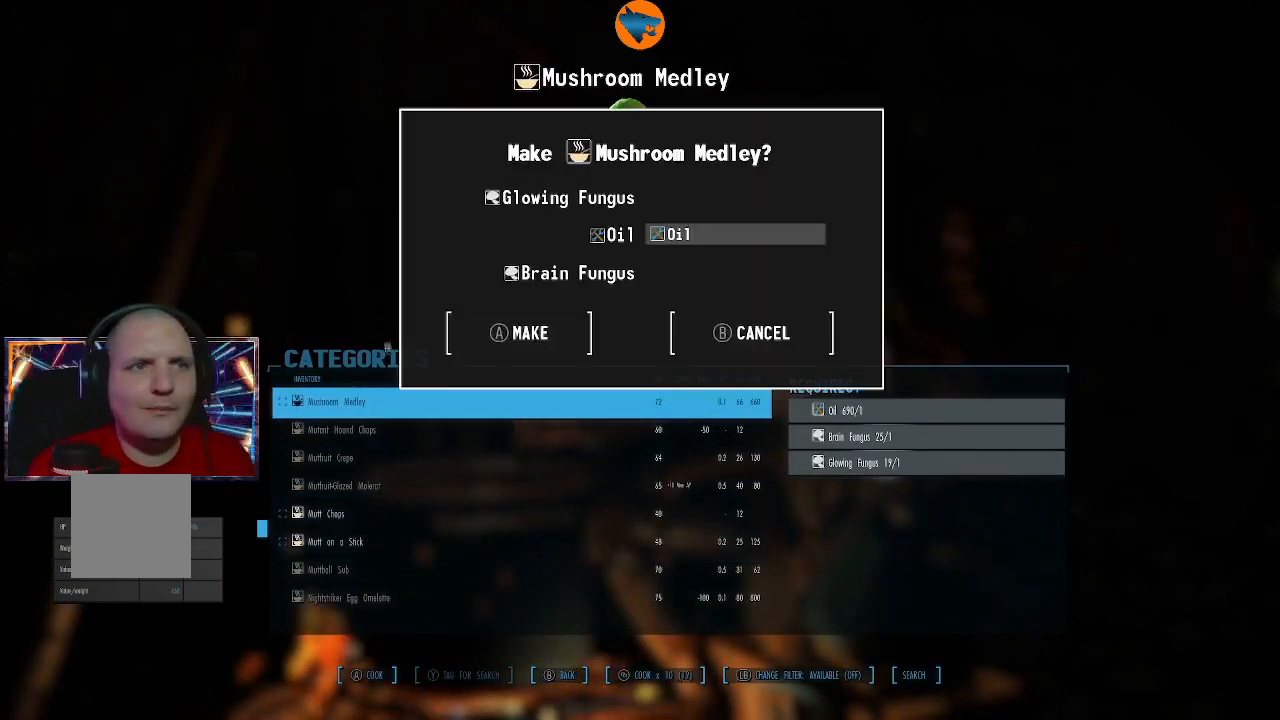
{"buttons": ["A"], "left_stick": "center", "right_stick": "center", "events": [[33, "A", "down"], [100, "A", "up"], [233, "A", "down"], [333, "A", "up"], [433, "A", "down"]]}
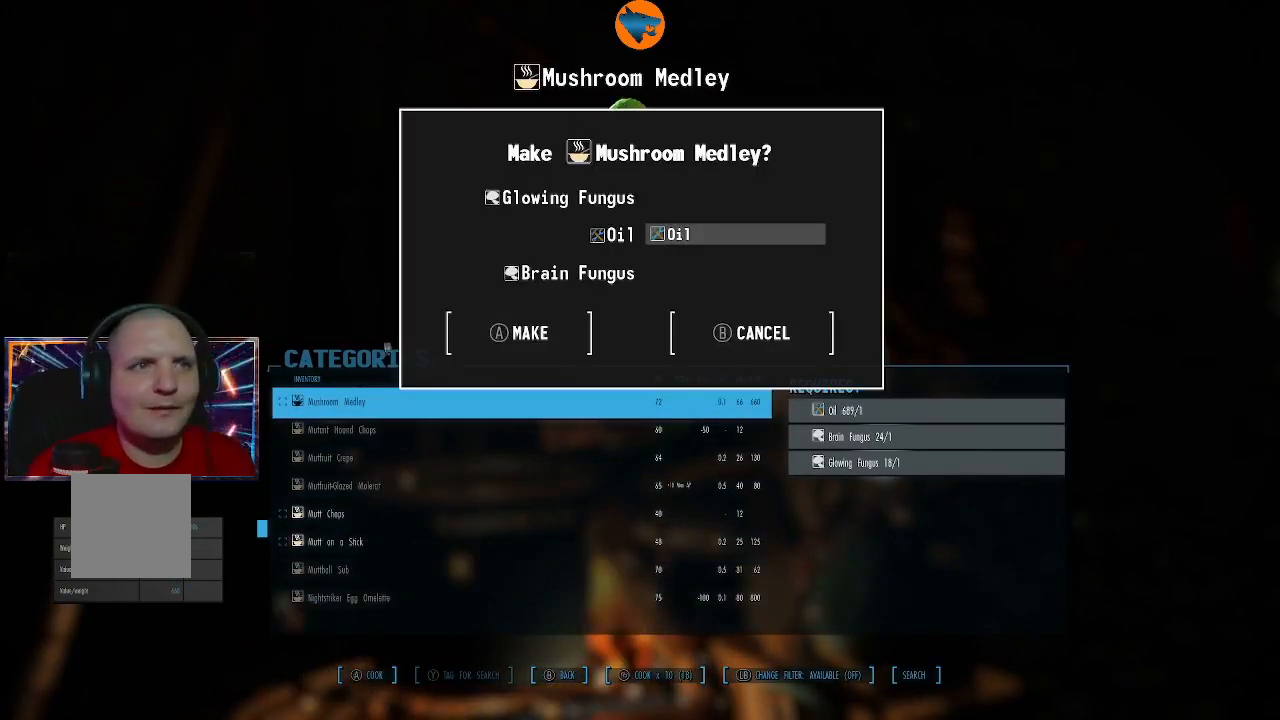
{"buttons": ["A"], "left_stick": "center", "right_stick": "center", "events": [[33, "A", "up"], [100, "A", "down"], [200, "A", "up"], [267, "A", "down"], [367, "A", "up"], [433, "A", "down"]]}
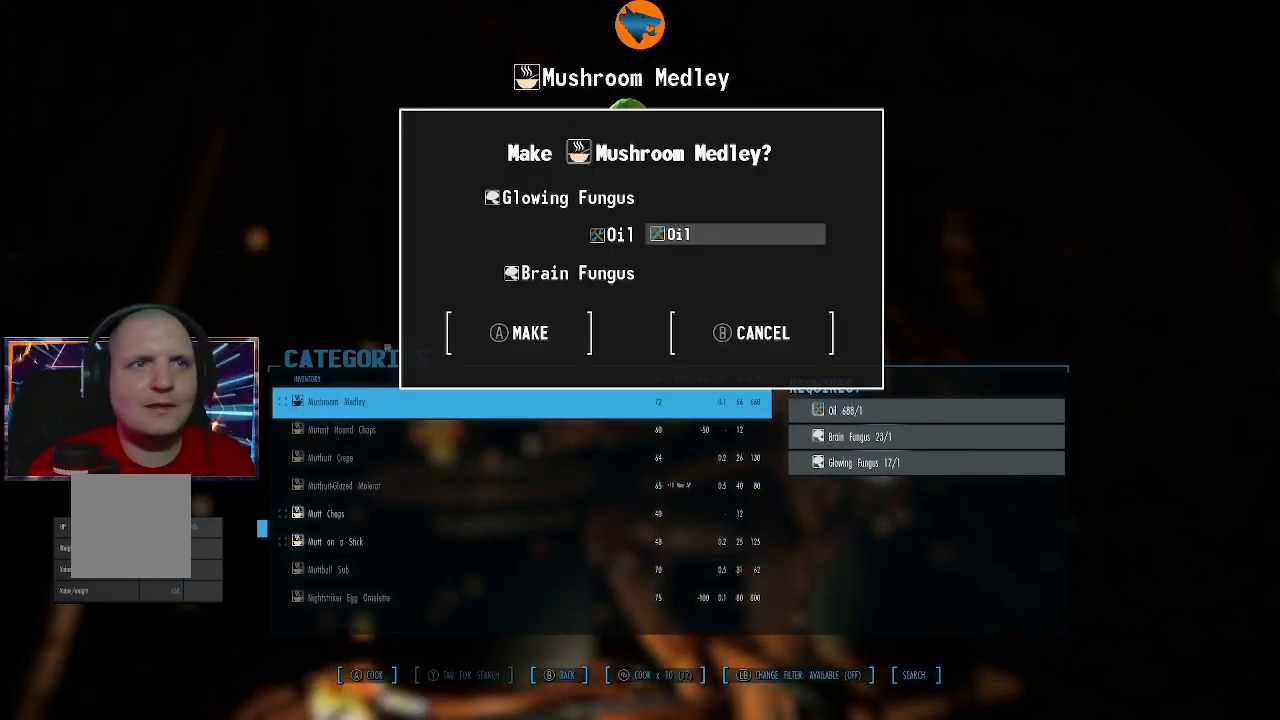
{"buttons": ["A"], "left_stick": "center", "right_stick": "center", "events": [[67, "A", "up"], [133, "A", "down"], [200, "A", "up"], [300, "A", "down"], [400, "A", "up"], [467, "A", "down"]]}
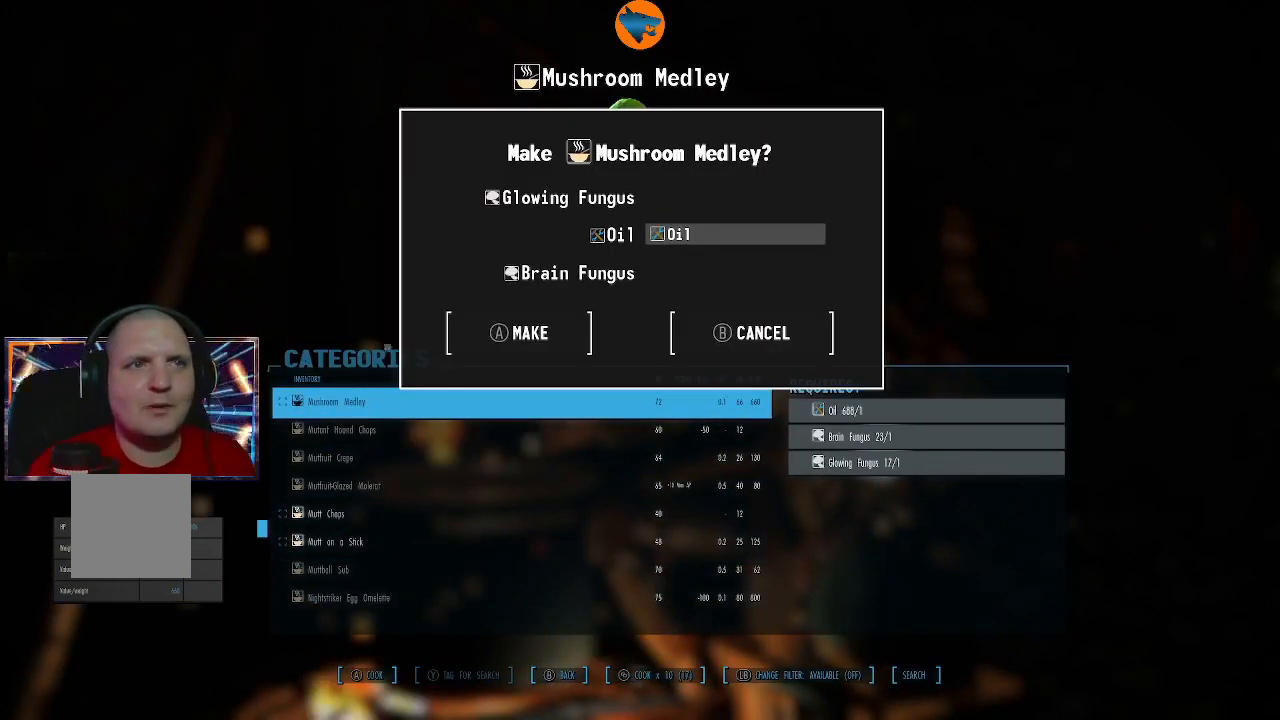
{"buttons": ["A"], "left_stick": "center", "right_stick": "center", "events": [[67, "A", "up"], [133, "A", "down"], [233, "A", "up"], [333, "A", "down"], [400, "A", "up"], [467, "A", "down"]]}
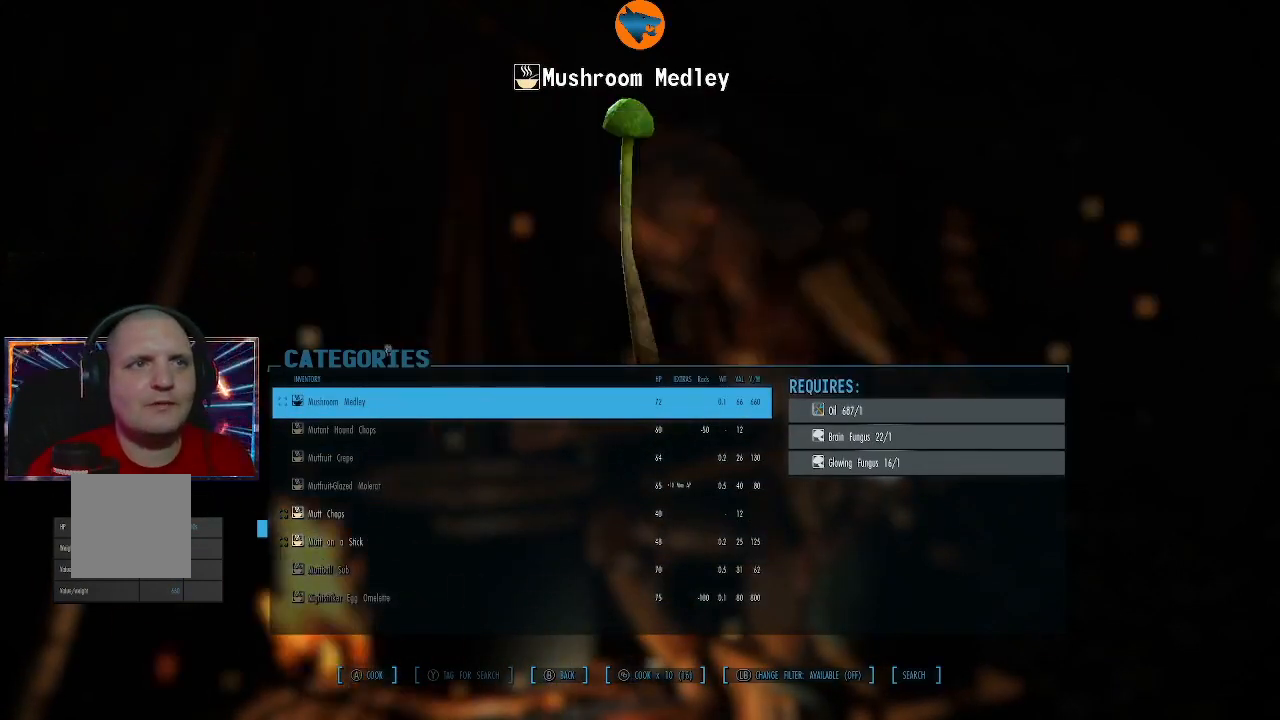
{"buttons": ["A"], "left_stick": "center", "right_stick": "center", "events": [[67, "A", "up"], [167, "A", "down"], [233, "A", "up"], [300, "A", "down"], [367, "A", "up"], [467, "A", "down"]]}
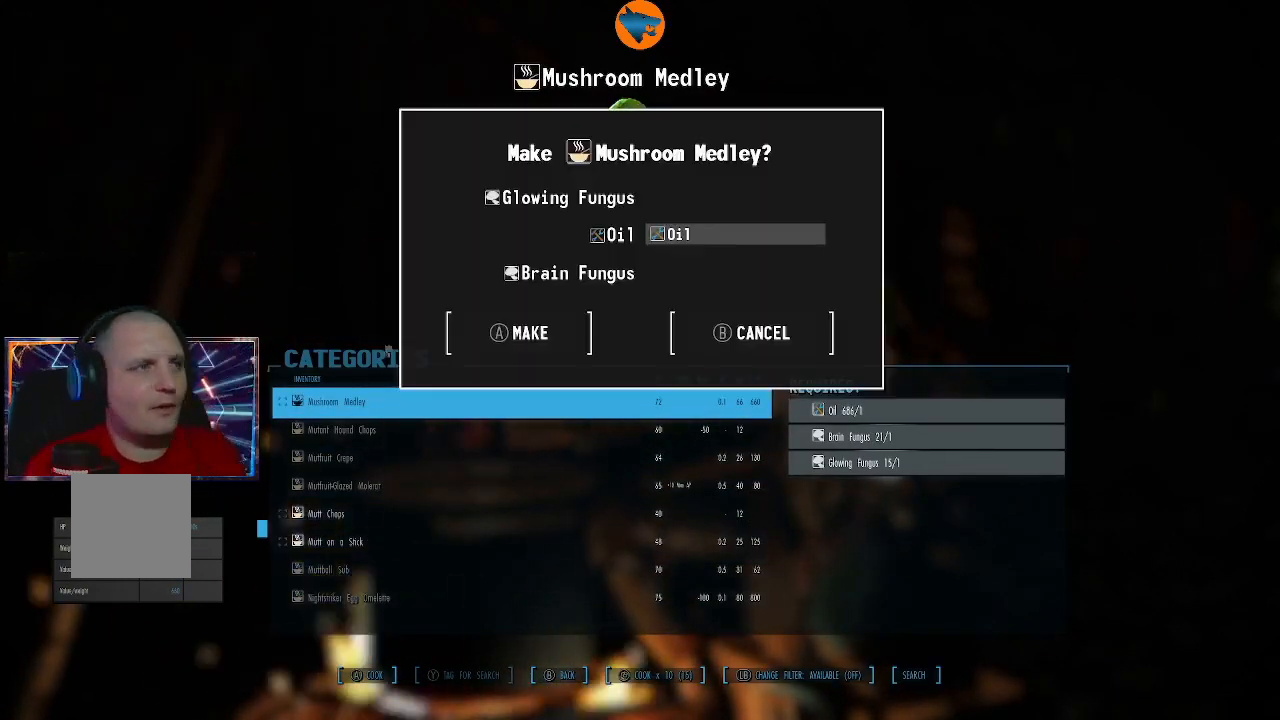
{"buttons": ["A"], "left_stick": "center", "right_stick": "center", "events": [[33, "A", "up"], [167, "A", "down"], [233, "A", "up"], [300, "A", "down"], [367, "A", "up"], [467, "A", "down"]]}
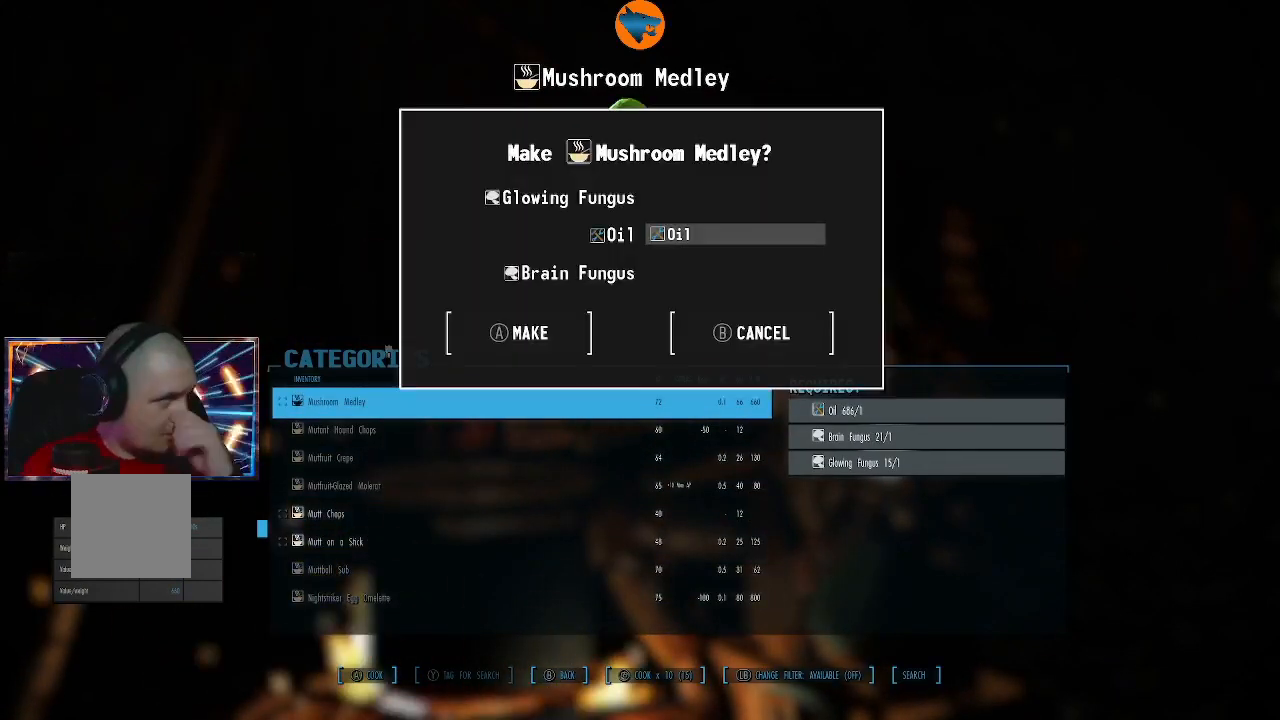
{"buttons": ["A"], "left_stick": "center", "right_stick": "center", "events": [[67, "A", "up"], [133, "A", "down"], [233, "A", "up"], [300, "A", "down"], [400, "A", "up"], [467, "A", "down"]]}
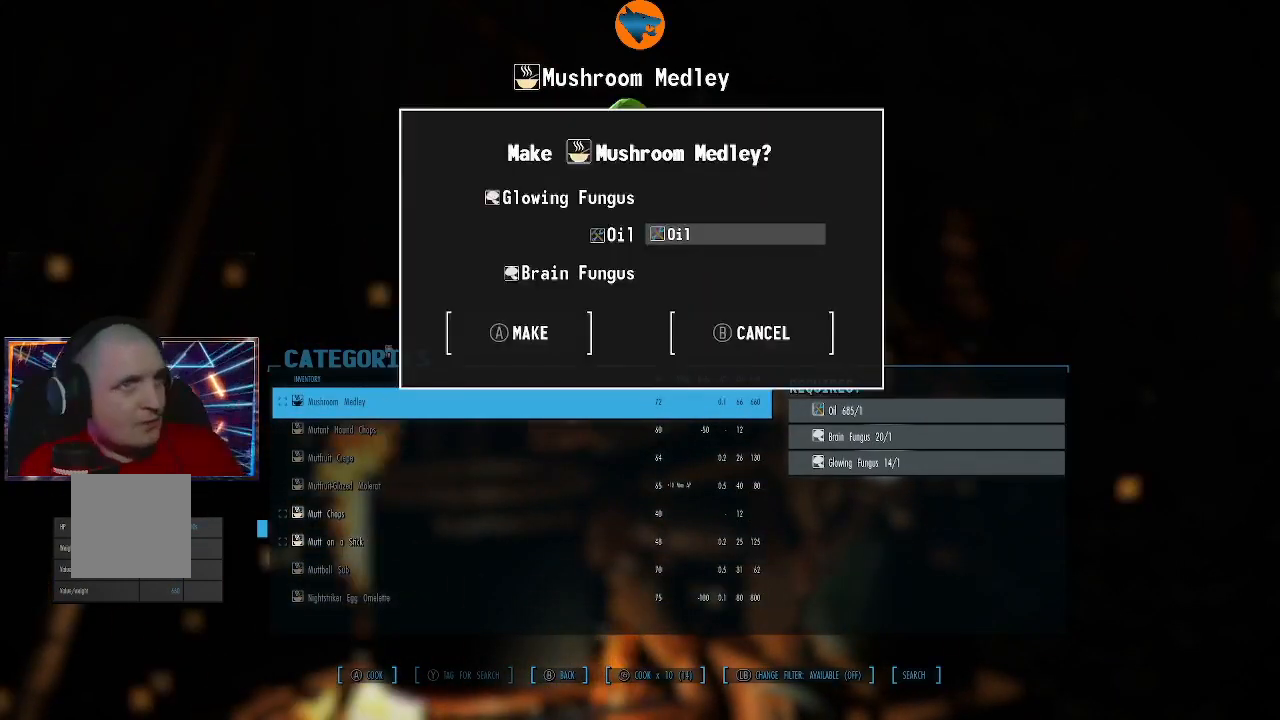
{"buttons": ["A"], "left_stick": "center", "right_stick": "center", "events": [[67, "A", "up"], [167, "A", "down"], [267, "A", "up"], [333, "A", "down"], [433, "A", "up"], [500, "A", "down"]]}
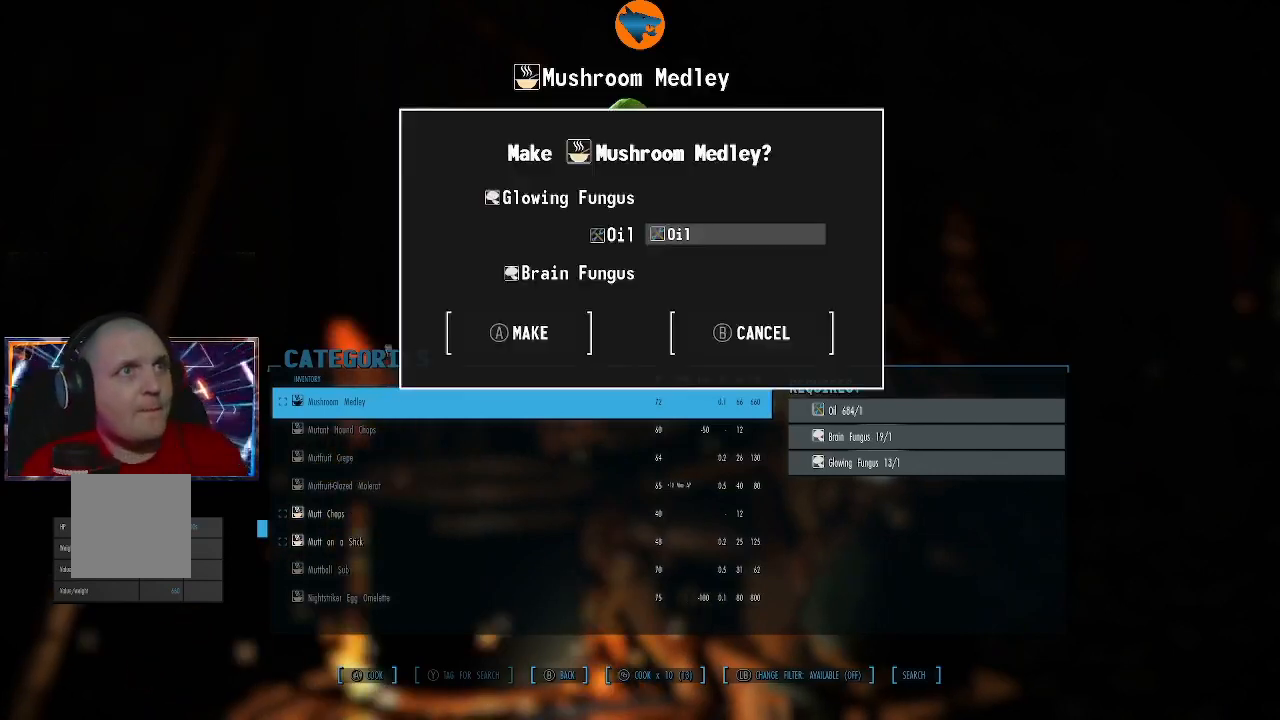
{"buttons": [], "left_stick": "center", "right_stick": "center", "events": [[100, "A", "up"], [167, "A", "down"], [267, "A", "up"], [367, "A", "down"], [467, "A", "up"]]}
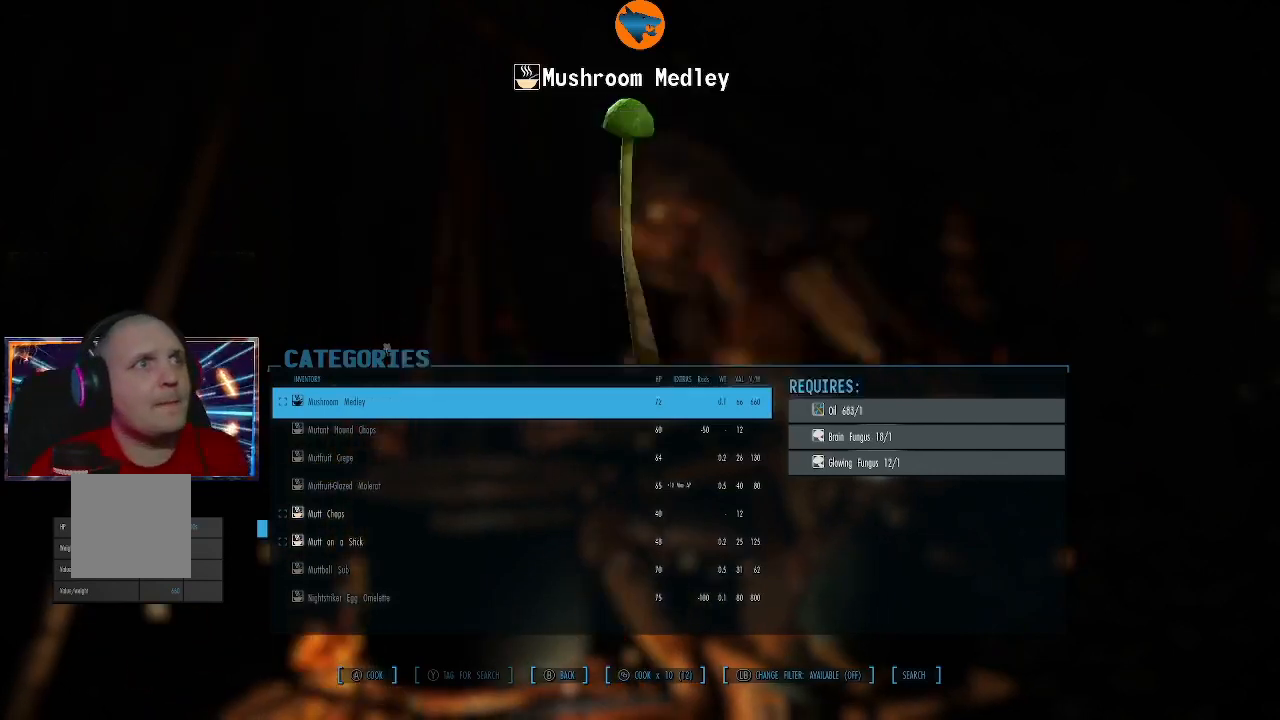
{"buttons": [], "left_stick": "center", "right_stick": "center", "events": [[33, "A", "down"], [133, "A", "up"], [200, "A", "down"], [333, "A", "up"], [400, "A", "down"], [500, "A", "up"]]}
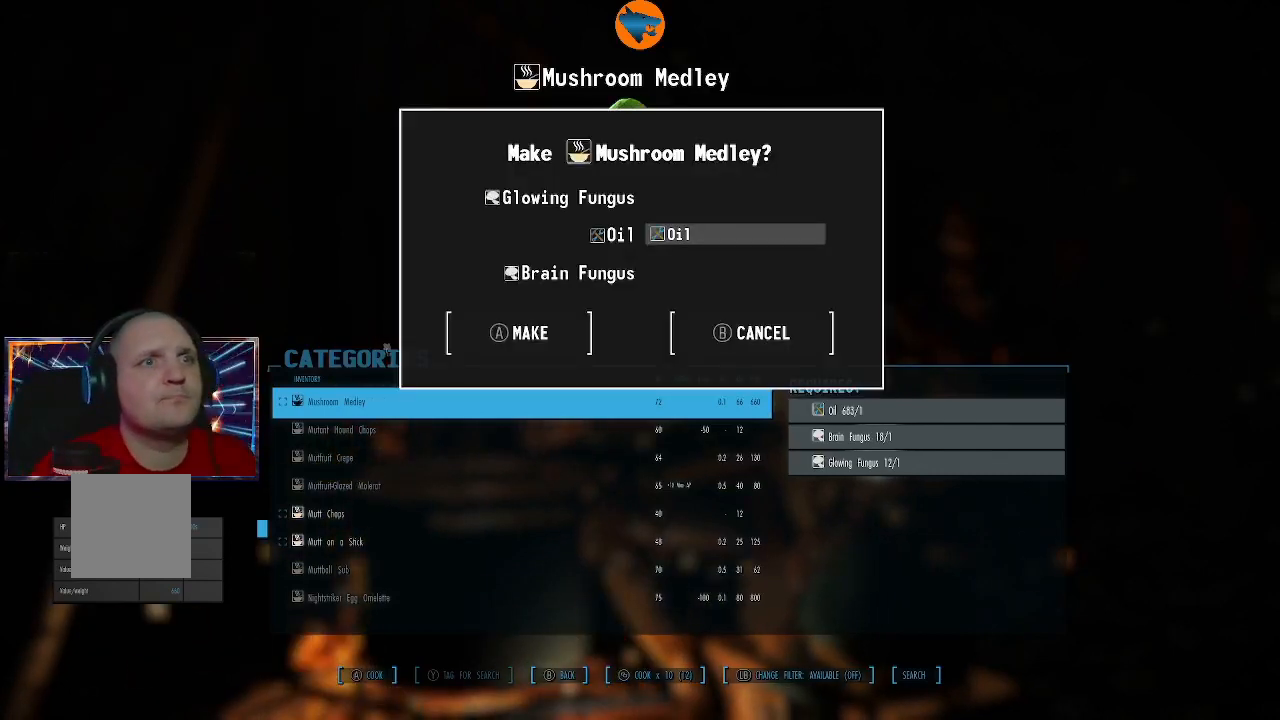
{"buttons": ["A"], "left_stick": "center", "right_stick": "center", "events": [[67, "A", "down"], [167, "A", "up"], [267, "A", "down"], [367, "A", "up"], [433, "A", "down"]]}
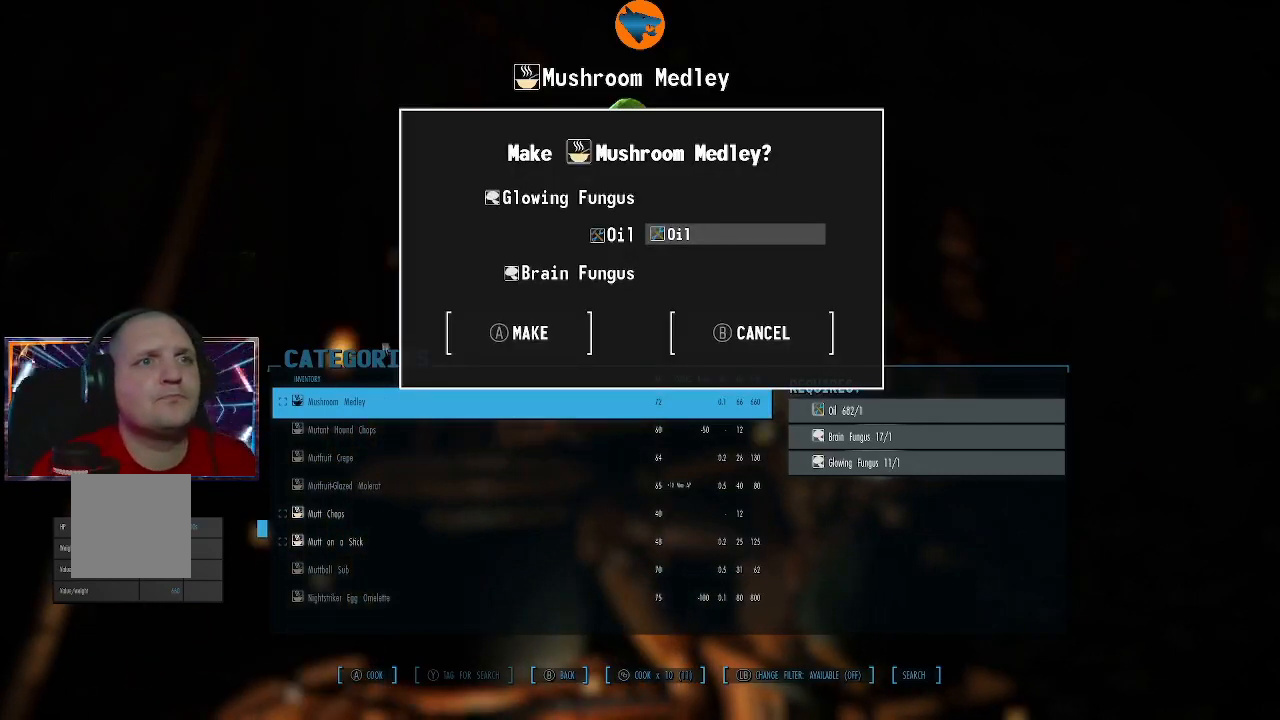
{"buttons": ["A"], "left_stick": "center", "right_stick": "center", "events": [[33, "A", "up"], [100, "A", "down"], [233, "A", "up"], [300, "A", "down"], [400, "A", "up"], [467, "A", "down"]]}
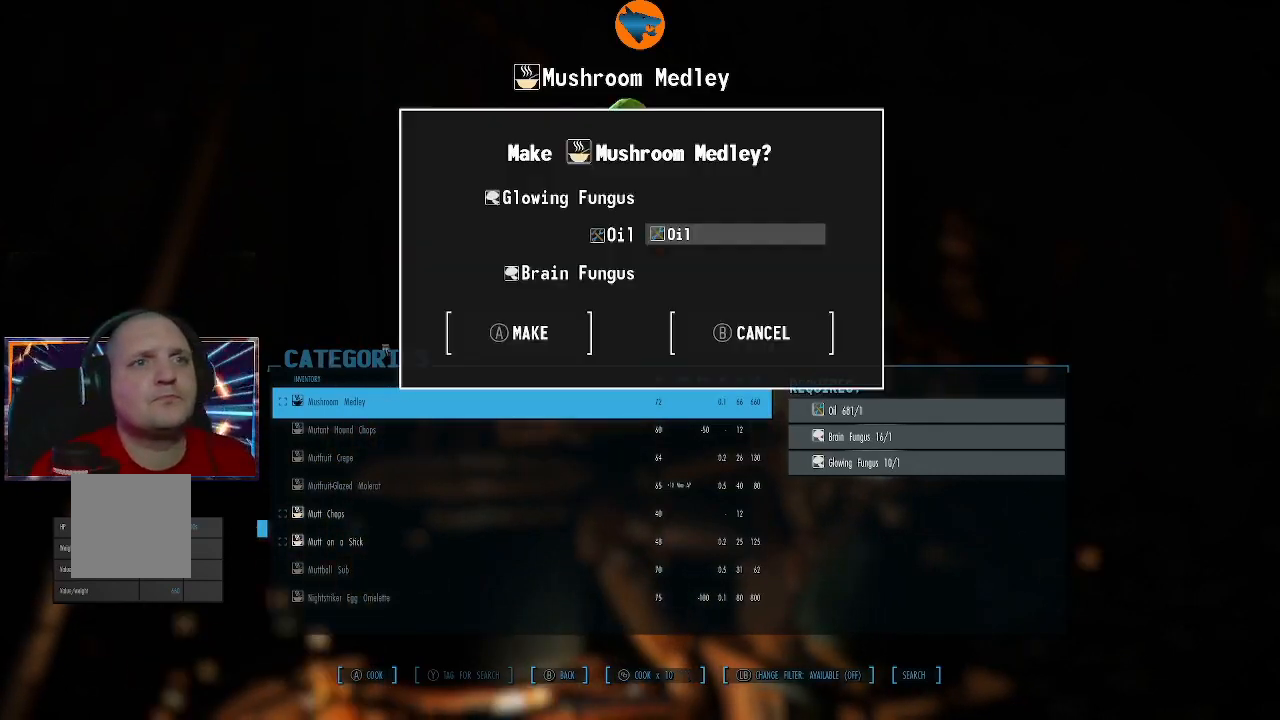
{"buttons": ["A"], "left_stick": "center", "right_stick": "center", "events": [[67, "A", "up"], [133, "A", "down"], [233, "A", "up"], [300, "A", "down"], [433, "A", "up"], [500, "A", "down"]]}
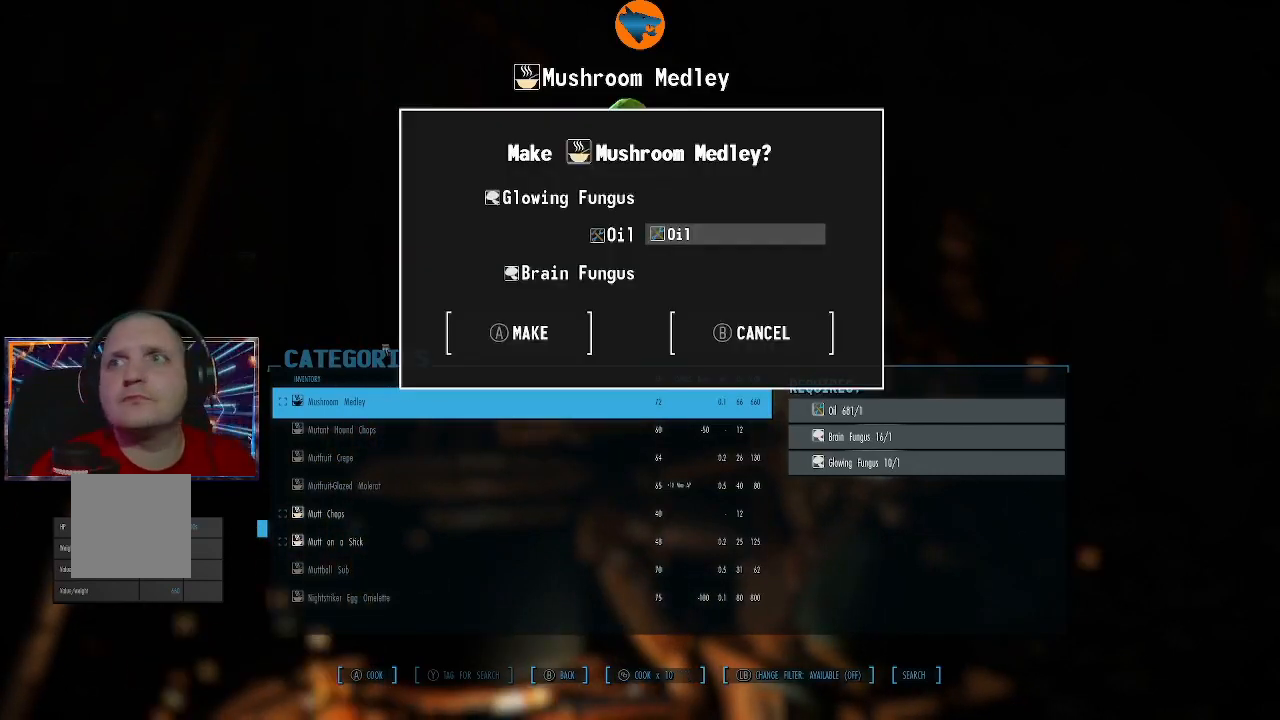
{"buttons": [], "left_stick": "center", "right_stick": "center", "events": [[100, "A", "up"], [200, "A", "down"], [300, "A", "up"], [367, "A", "down"], [467, "A", "up"]]}
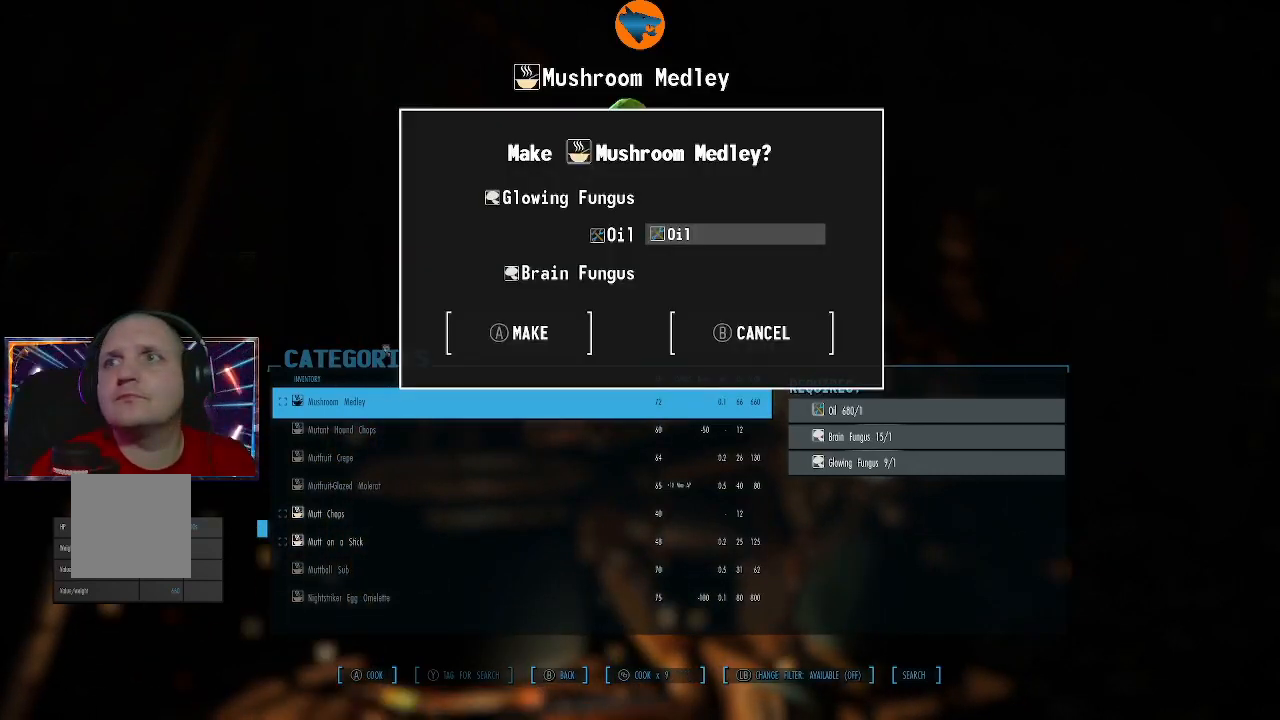
{"buttons": ["A"], "left_stick": "center", "right_stick": "center", "events": [[67, "A", "down"], [167, "A", "up"], [233, "A", "down"], [333, "A", "up"], [433, "A", "down"]]}
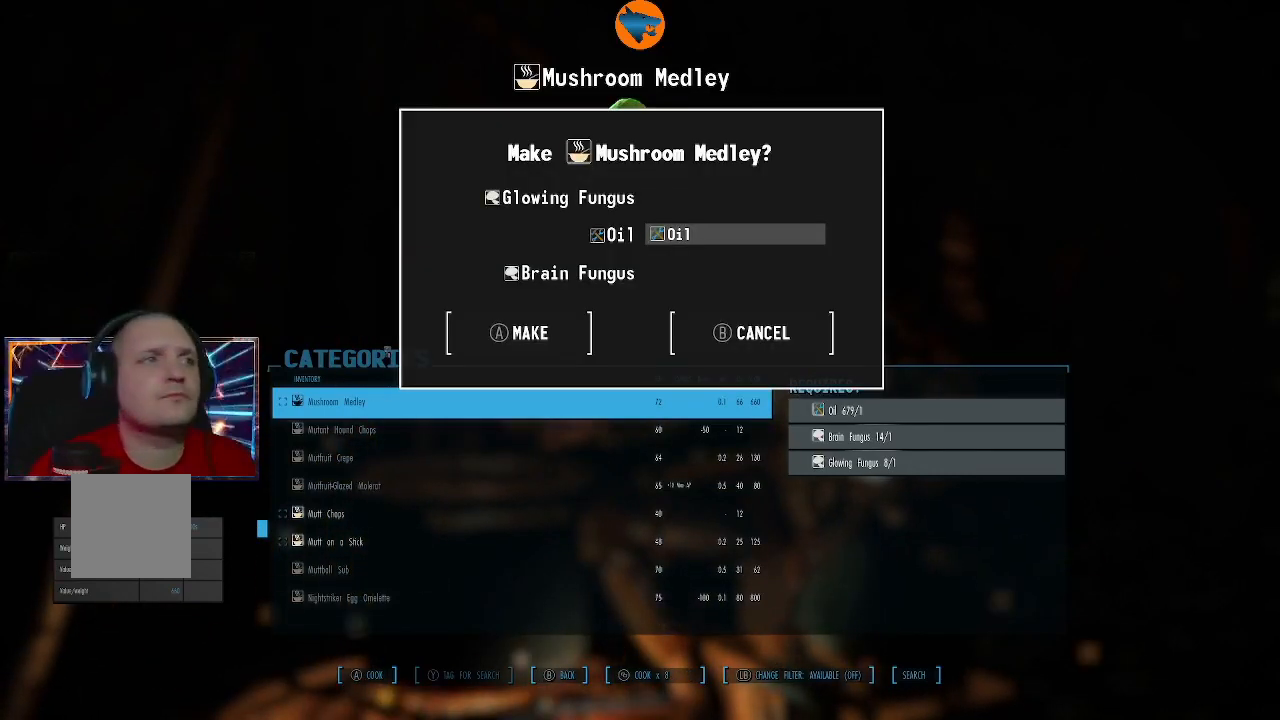
{"buttons": ["A"], "left_stick": "center", "right_stick": "center", "events": [[33, "A", "up"], [100, "A", "down"], [200, "A", "up"], [267, "A", "down"], [367, "A", "up"], [433, "A", "down"]]}
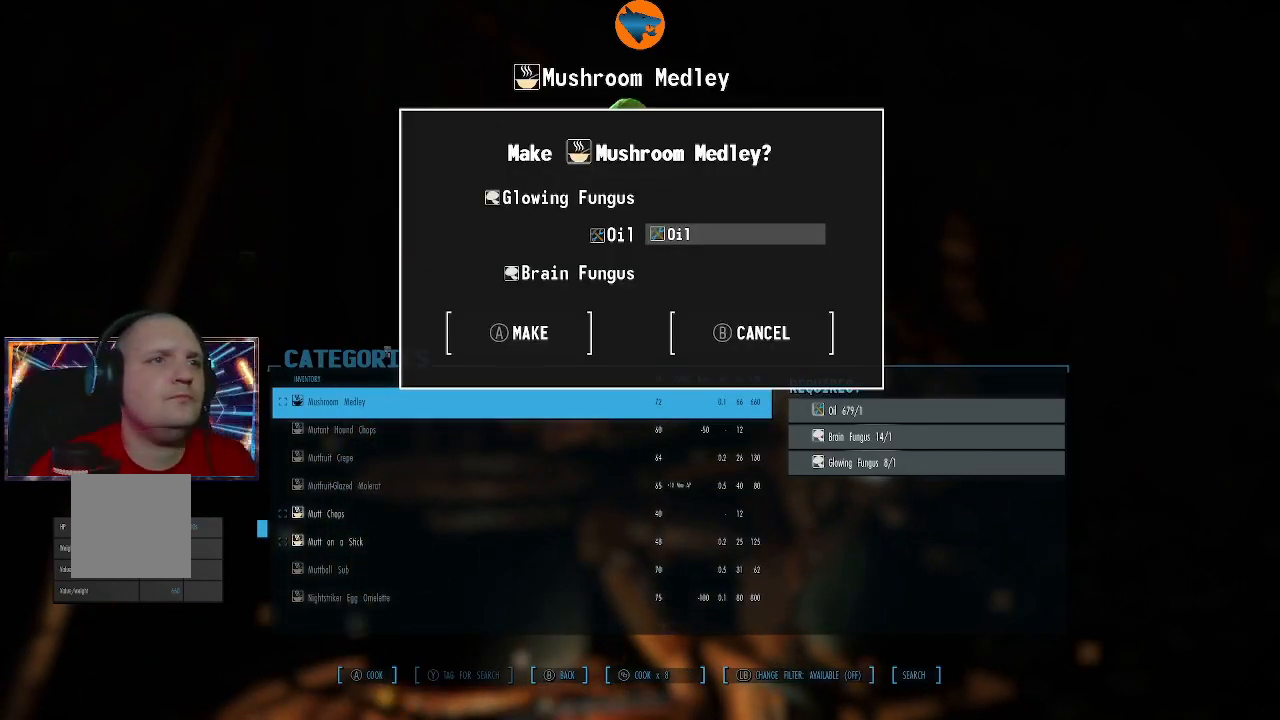
{"buttons": ["A"], "left_stick": "center", "right_stick": "center", "events": [[67, "A", "up"], [133, "A", "down"], [233, "A", "up"], [300, "A", "down"], [433, "A", "up"], [500, "A", "down"]]}
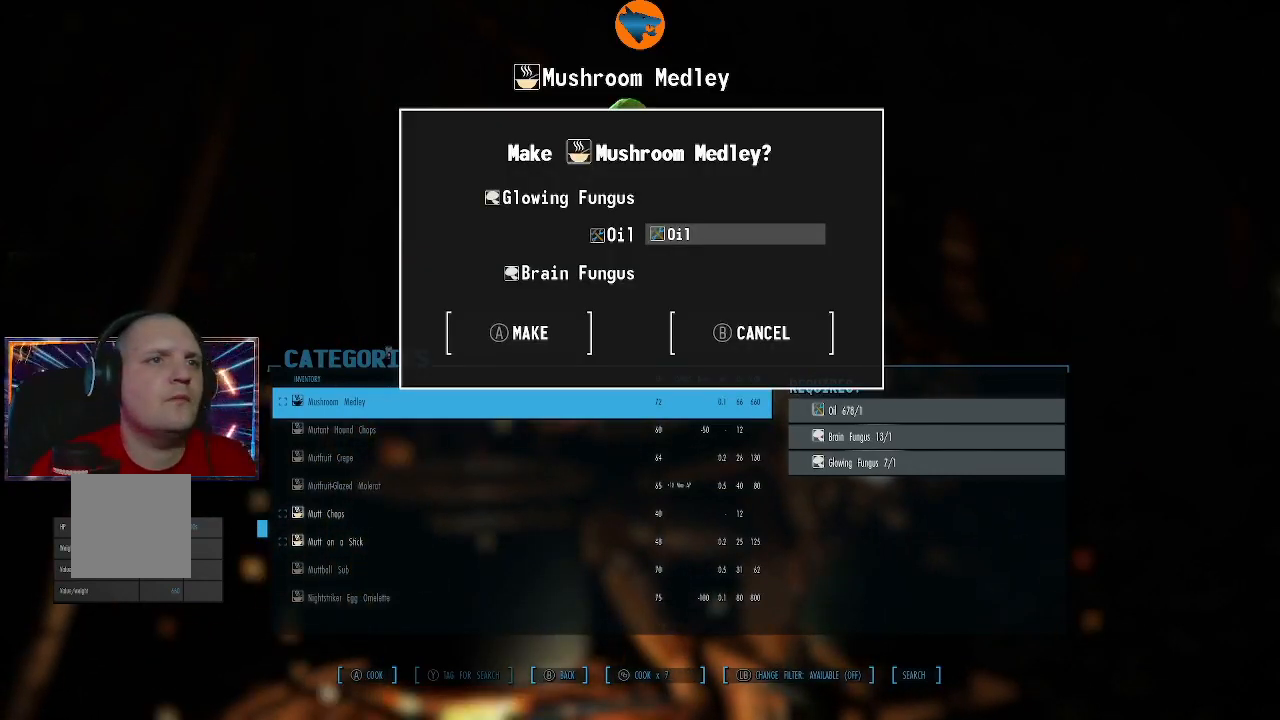
{"buttons": [], "left_stick": "center", "right_stick": "center", "events": [[100, "A", "up"], [167, "A", "down"], [267, "A", "up"], [367, "A", "down"], [433, "A", "up"]]}
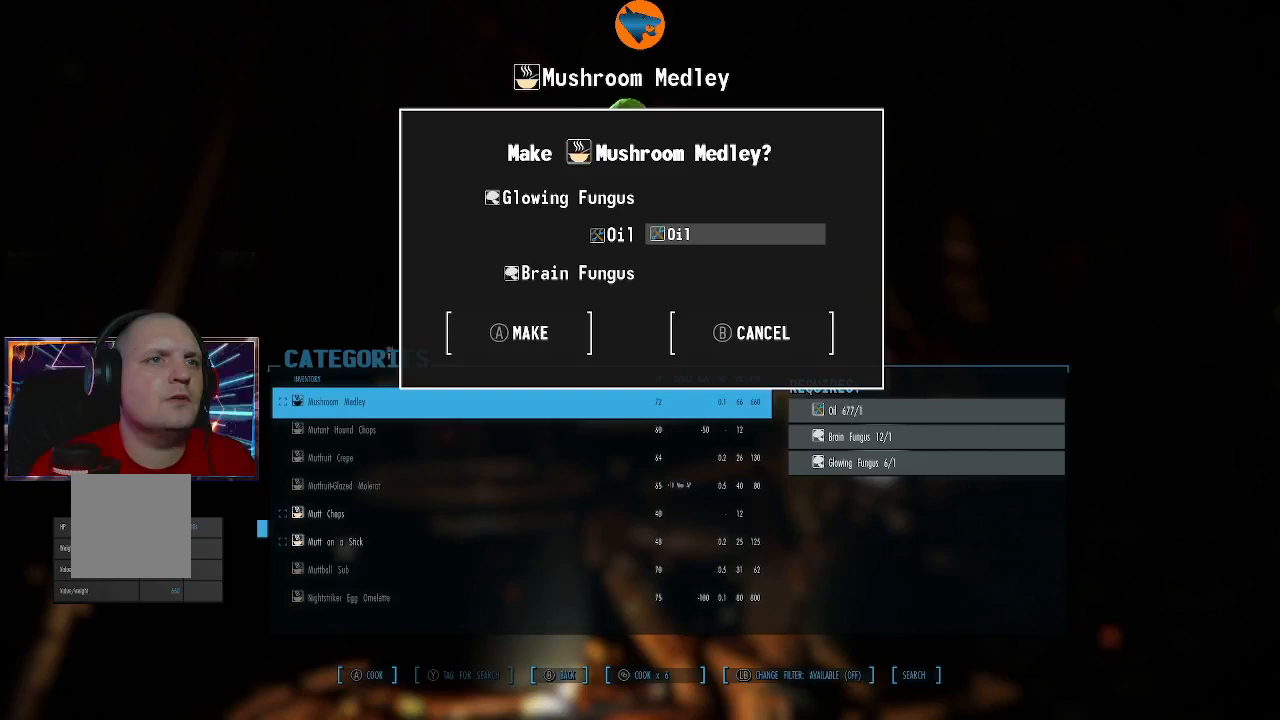
{"buttons": [], "left_stick": "center", "right_stick": "center", "events": [[33, "A", "down"], [133, "A", "up"], [233, "A", "down"], [333, "A", "up"], [400, "A", "down"], [500, "A", "up"]]}
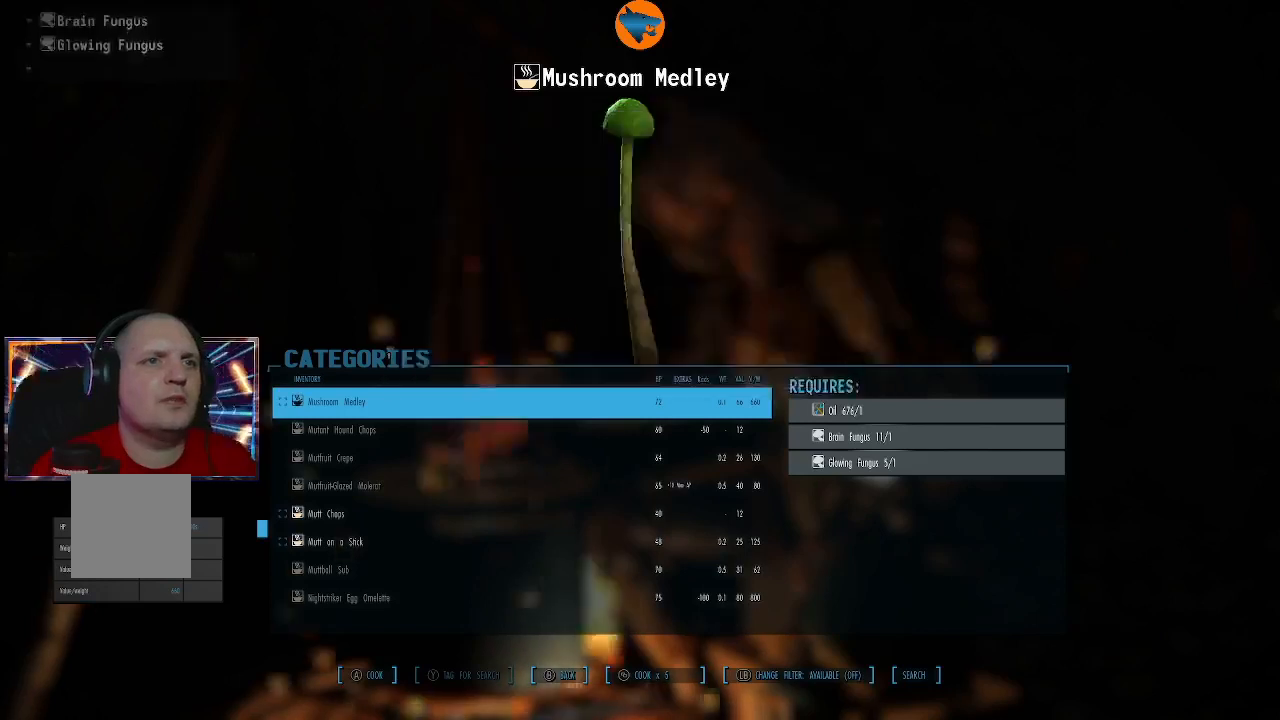
{"buttons": ["A"], "left_stick": "center", "right_stick": "center", "events": [[67, "A", "down"], [167, "A", "up"], [267, "A", "down"], [367, "A", "up"], [433, "A", "down"]]}
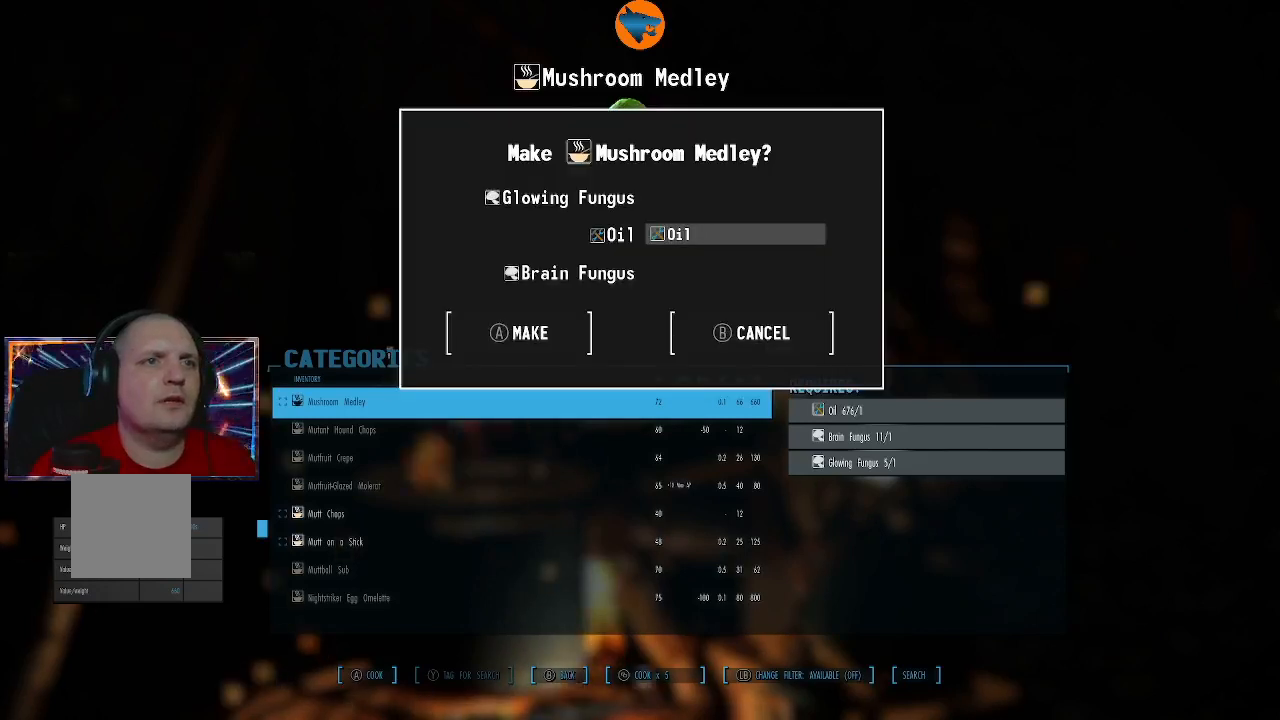
{"buttons": ["A"], "left_stick": "center", "right_stick": "center", "events": [[33, "A", "up"], [133, "A", "down"], [233, "A", "up"], [300, "A", "down"], [400, "A", "up"], [467, "A", "down"]]}
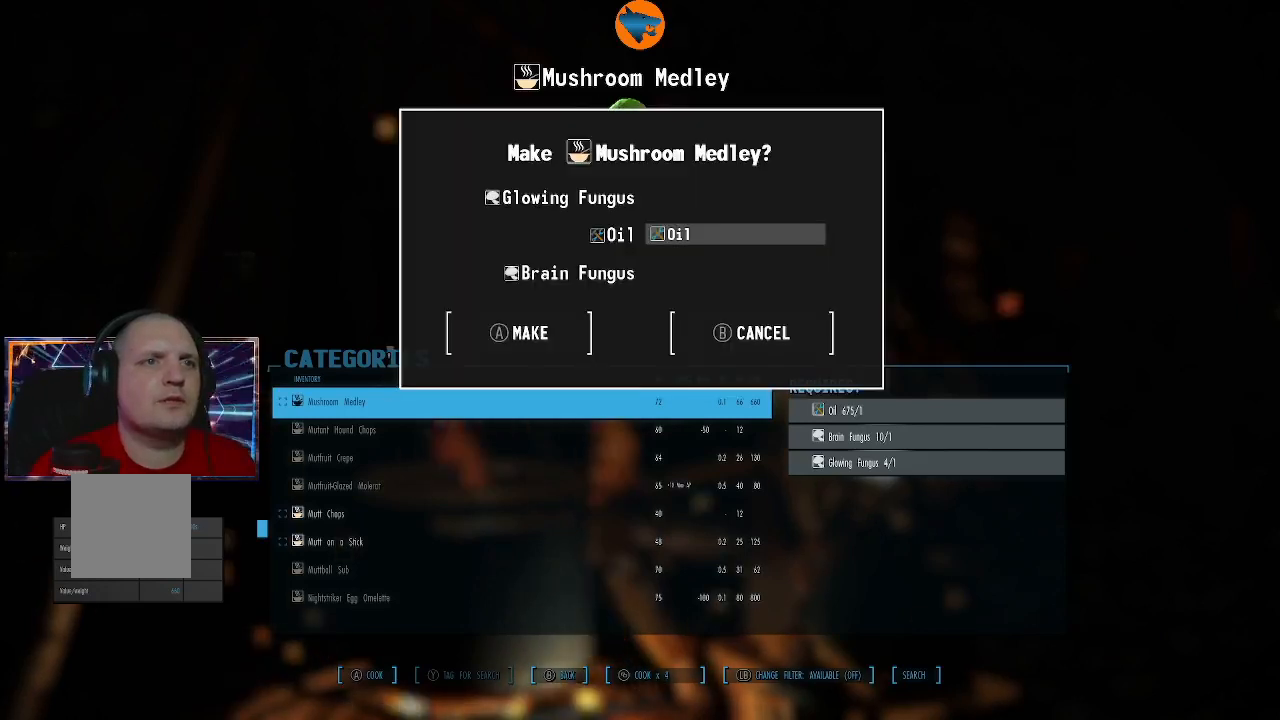
{"buttons": ["A"], "left_stick": "center", "right_stick": "center", "events": [[67, "A", "up"], [167, "A", "down"], [233, "A", "up"], [333, "A", "down"], [433, "A", "up"], [500, "A", "down"]]}
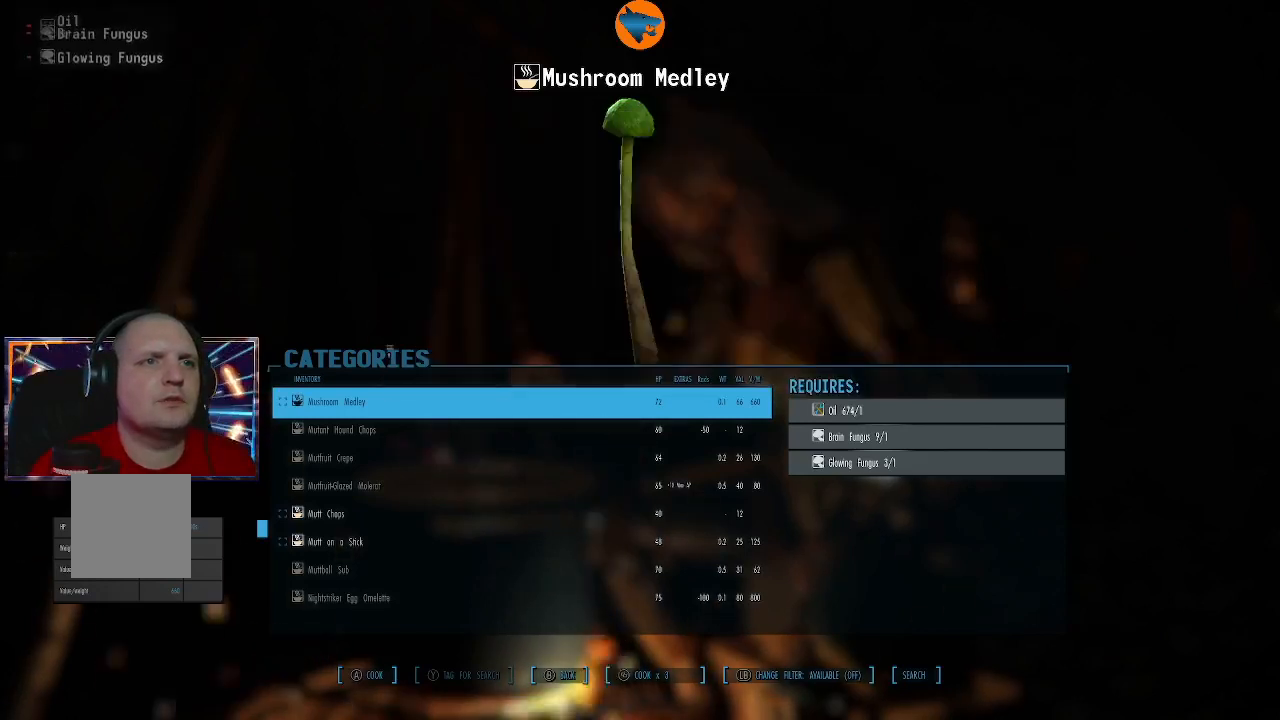
{"buttons": [], "left_stick": "center", "right_stick": "center", "events": [[100, "A", "up"], [200, "A", "down"], [300, "A", "up"], [367, "A", "down"], [467, "A", "up"]]}
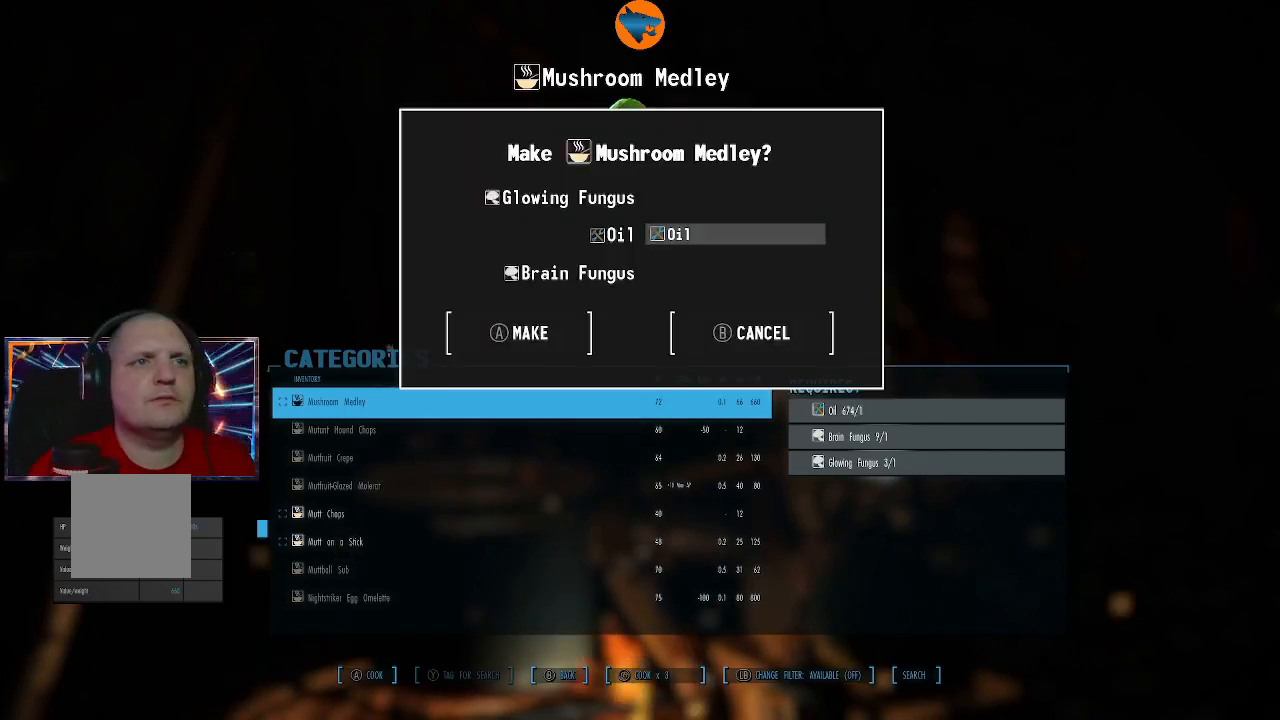
{"buttons": [], "left_stick": "center", "right_stick": "center", "events": [[33, "A", "down"], [167, "A", "up"], [233, "A", "down"], [333, "A", "up"], [433, "A", "down"], [500, "A", "up"]]}